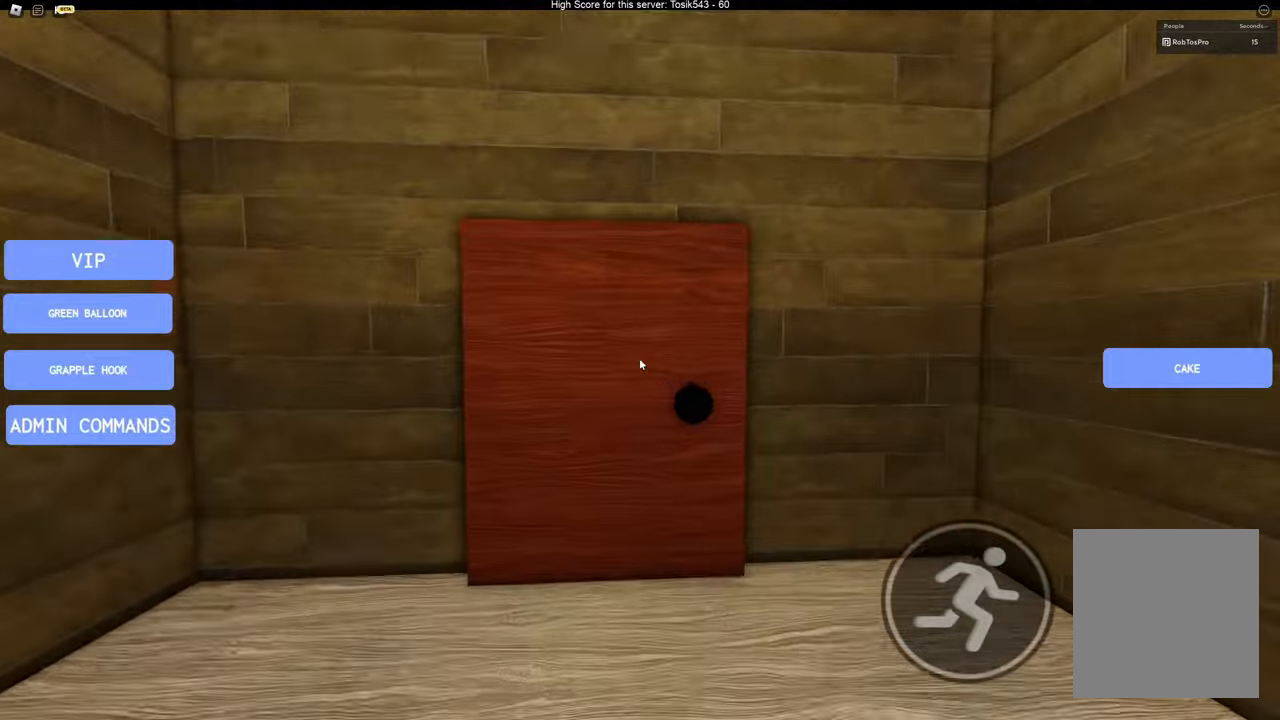
Gameplay with keyboard; each line is a JSON object with the keys held at the frame after it. "events" lists presses ("down") and releases ("up") of "a", "d", "s", "space" and "w" between this image and that frame as [ms after this image, input, new state], when the widget could be followed in between. No other keys are recorded. Mouse input is not recorded.
{"keys": [], "events": [[267, "w", "up"]]}
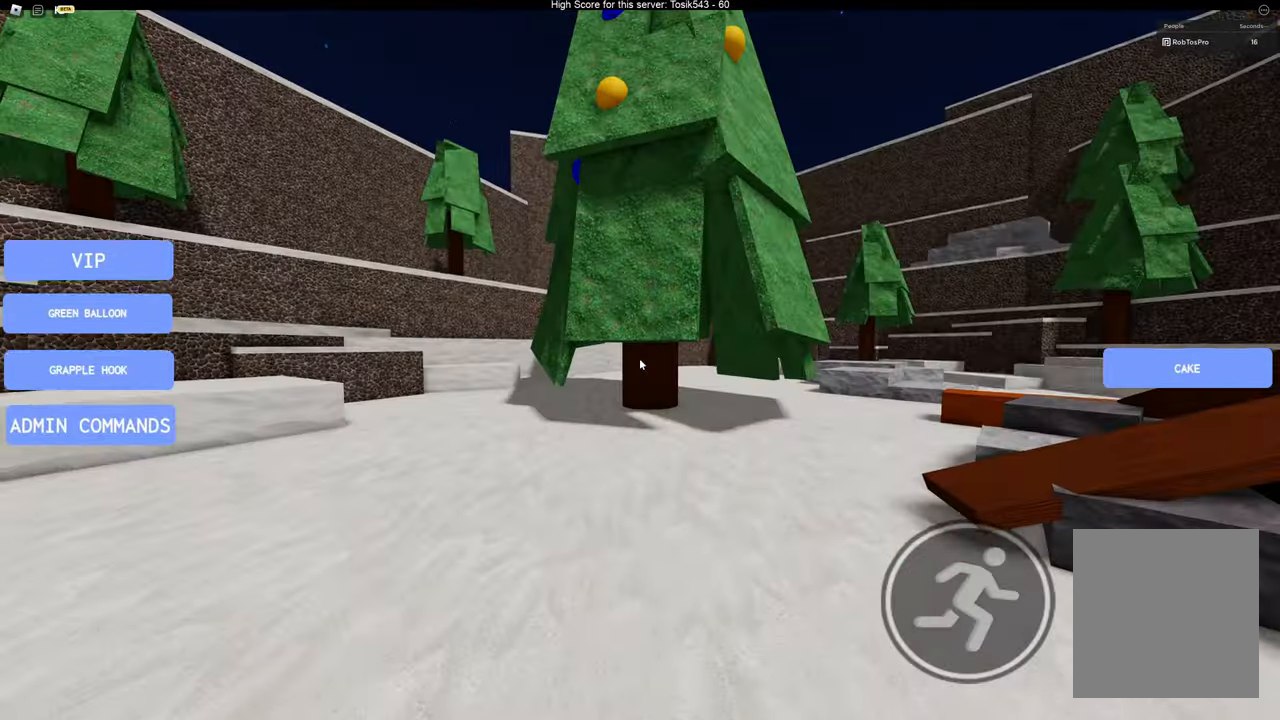
{"keys": ["d"], "events": [[283, "d", "down"]]}
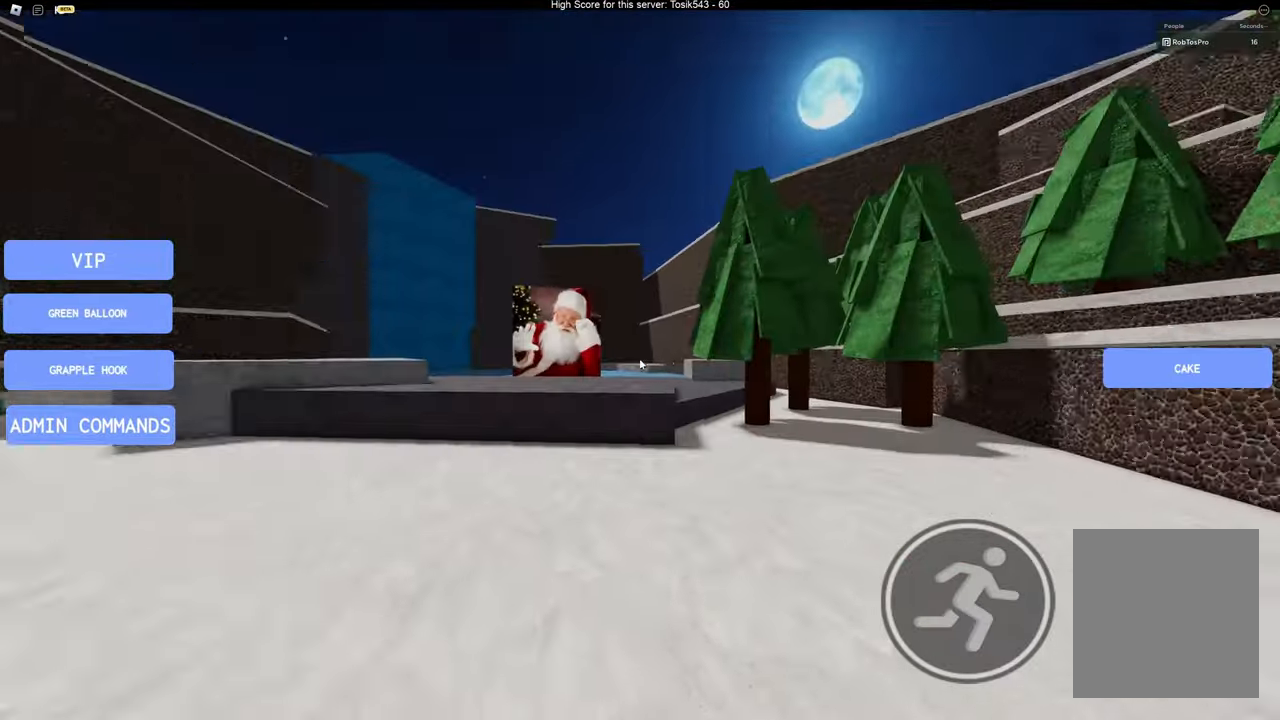
{"keys": [], "events": [[250, "d", "up"]]}
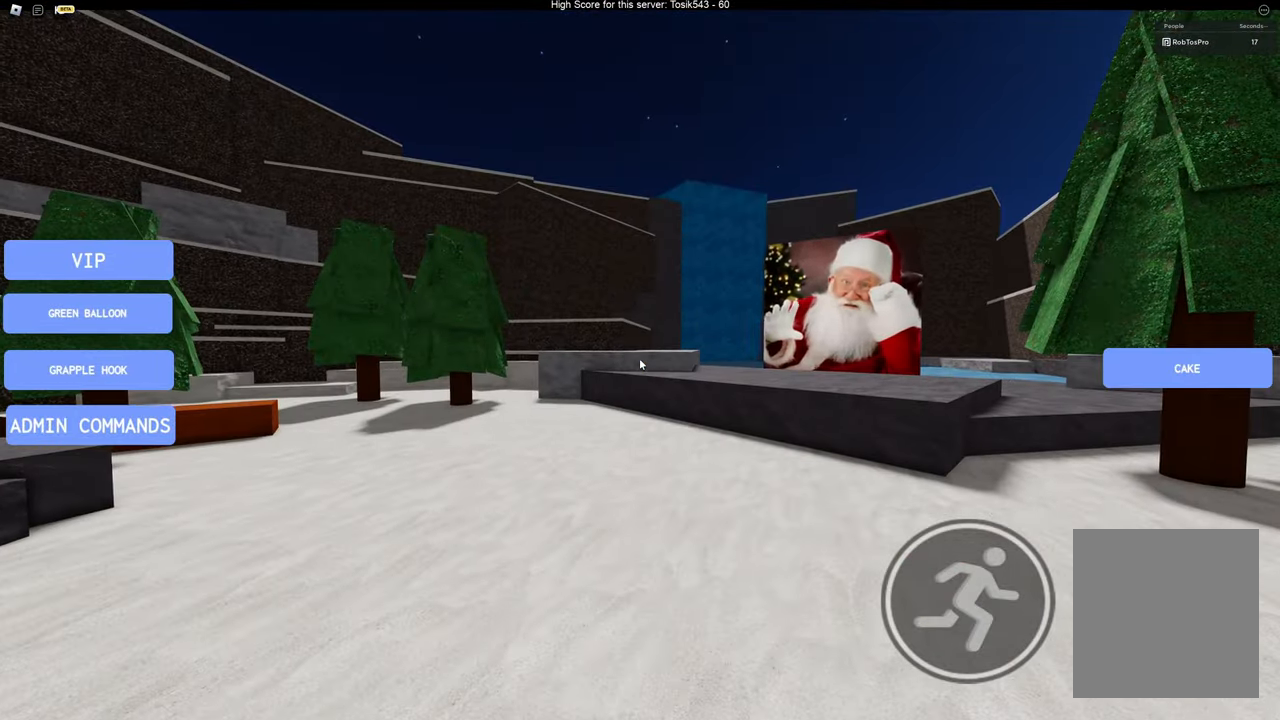
{"keys": ["w"], "events": [[33, "w", "down"]]}
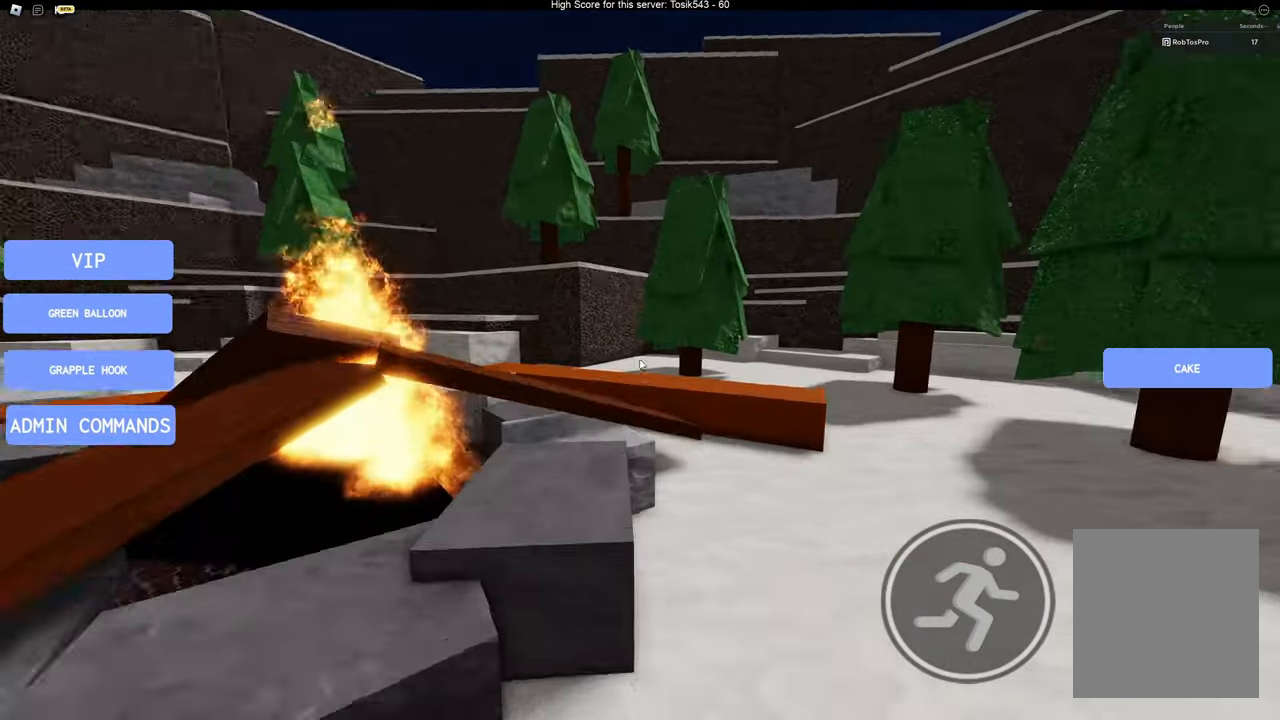
{"keys": ["w"], "events": []}
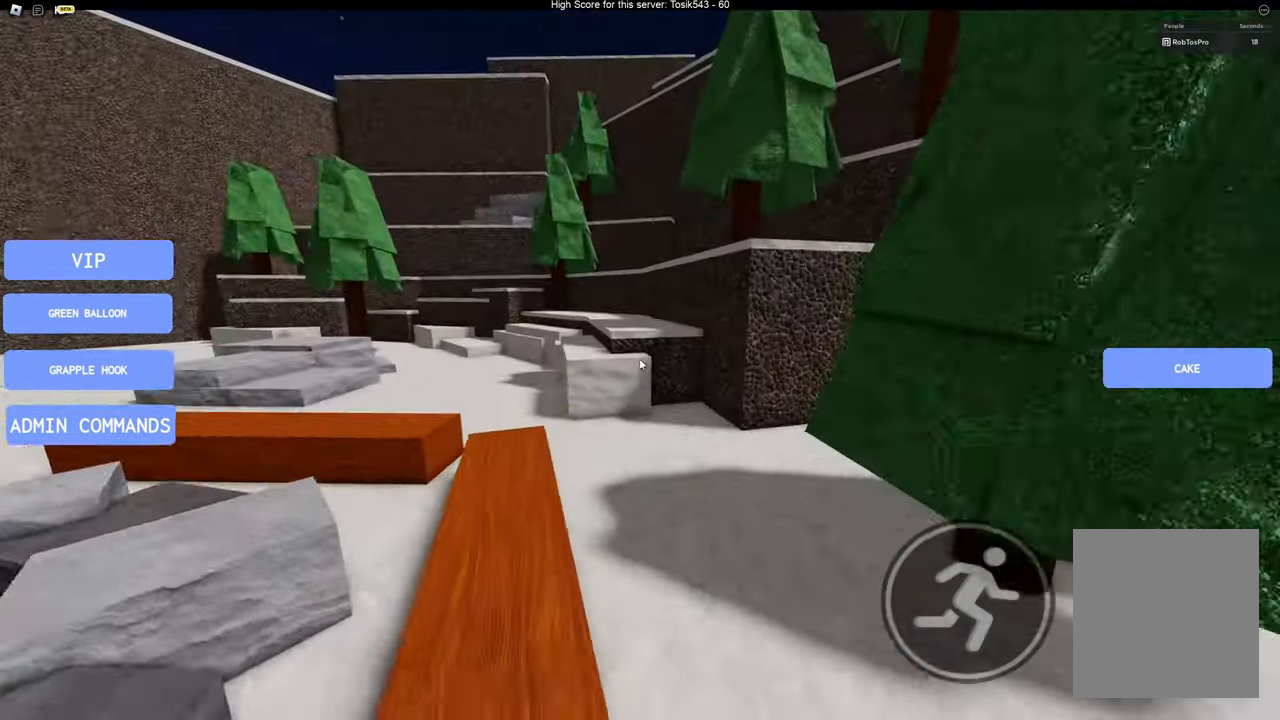
{"keys": ["w"], "events": []}
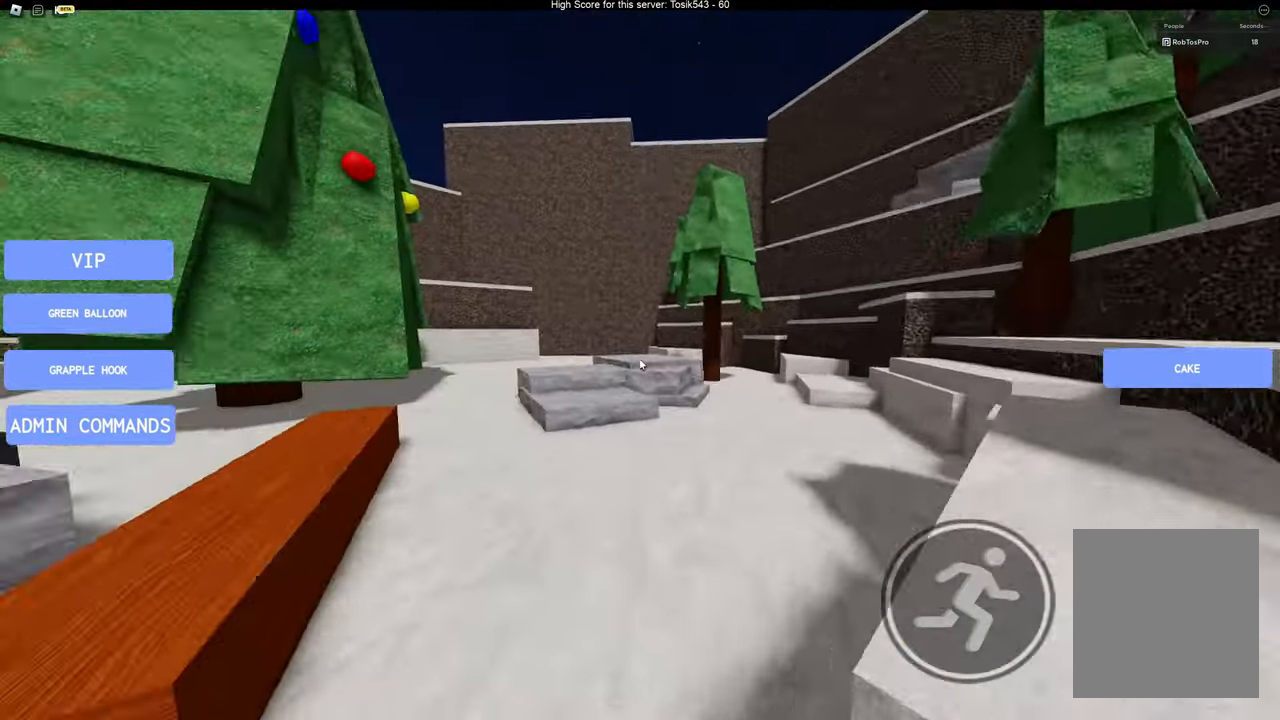
{"keys": ["w"], "events": [[167, "d", "down"], [350, "d", "up"]]}
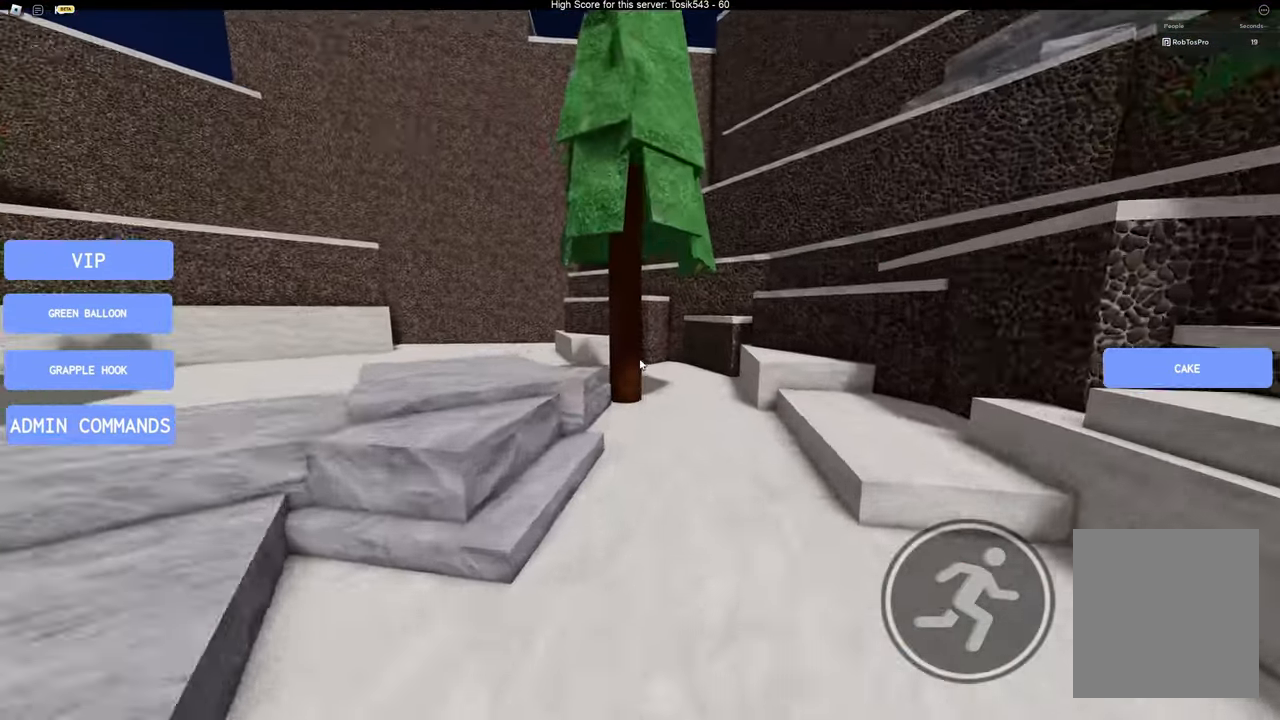
{"keys": ["d", "w"], "events": [[233, "d", "down"]]}
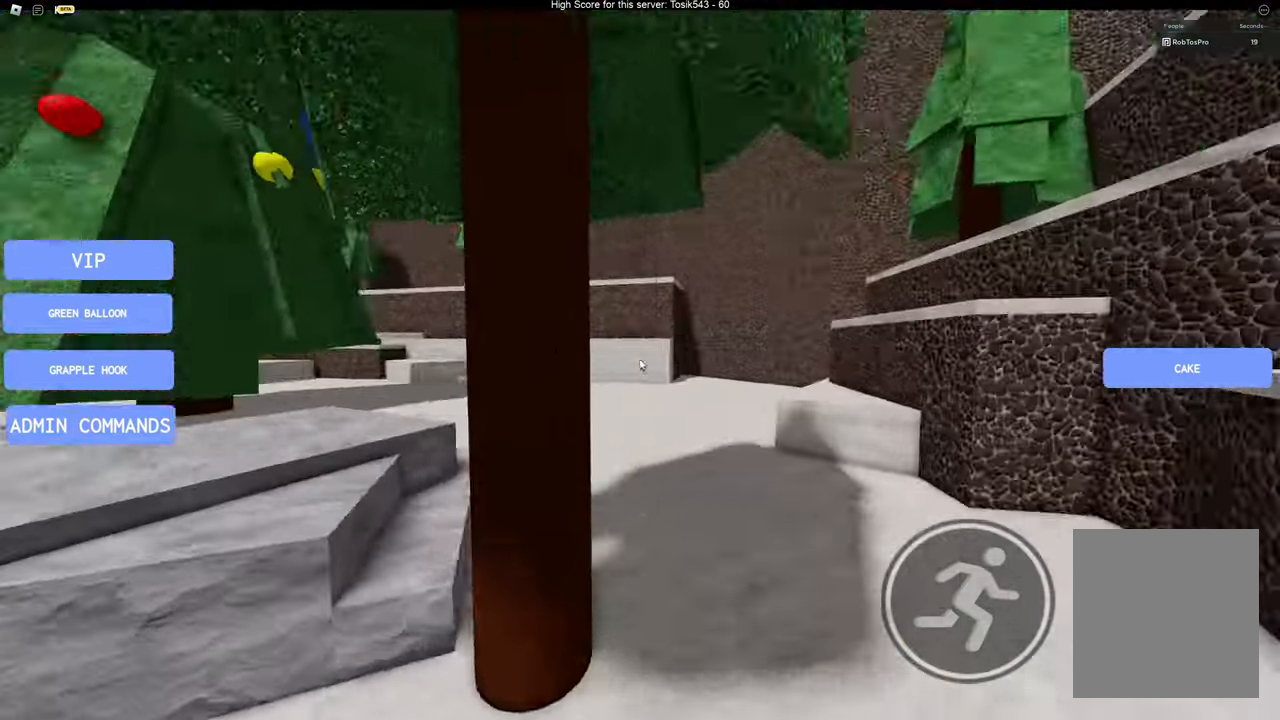
{"keys": ["d", "w"], "events": []}
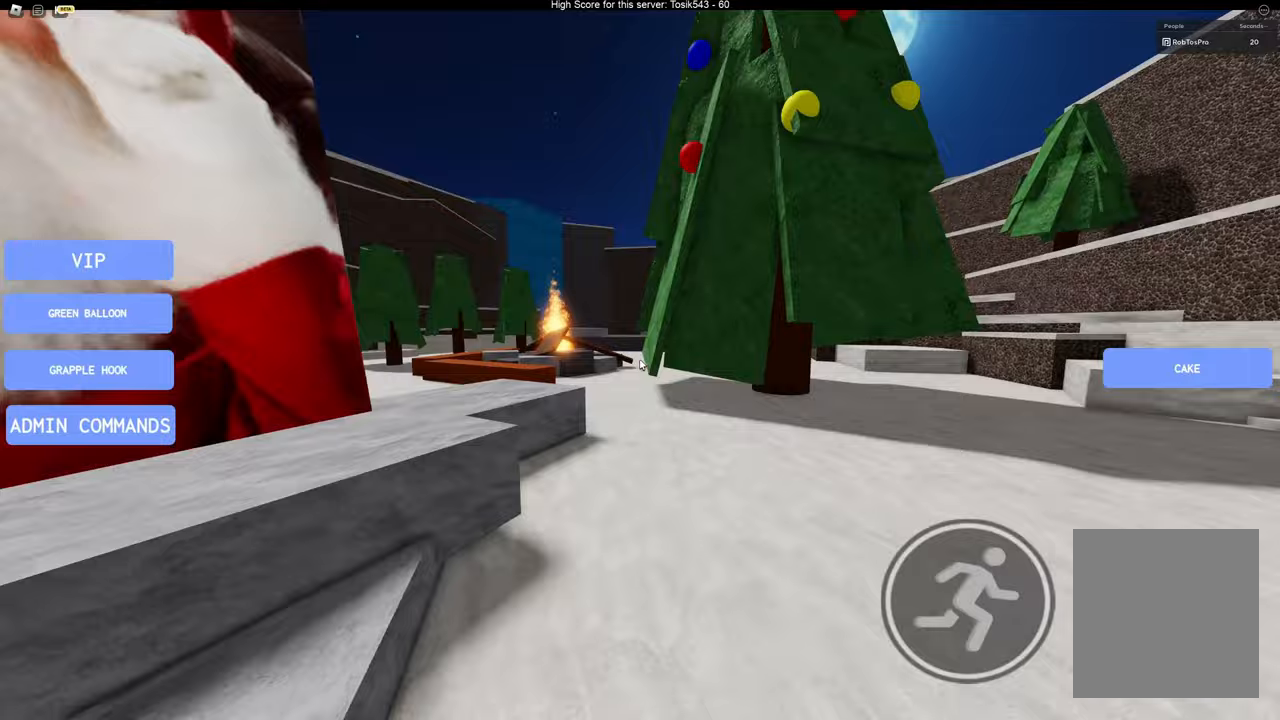
{"keys": ["w"], "events": [[217, "d", "up"]]}
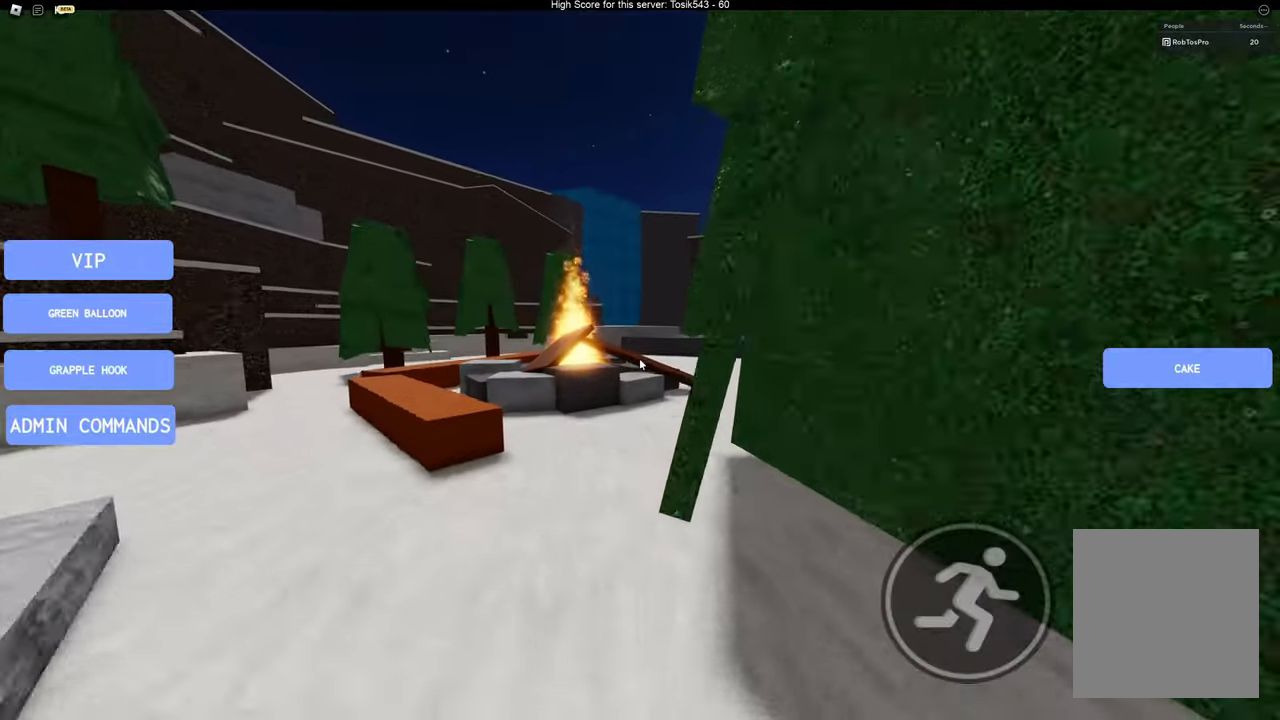
{"keys": ["w"], "events": []}
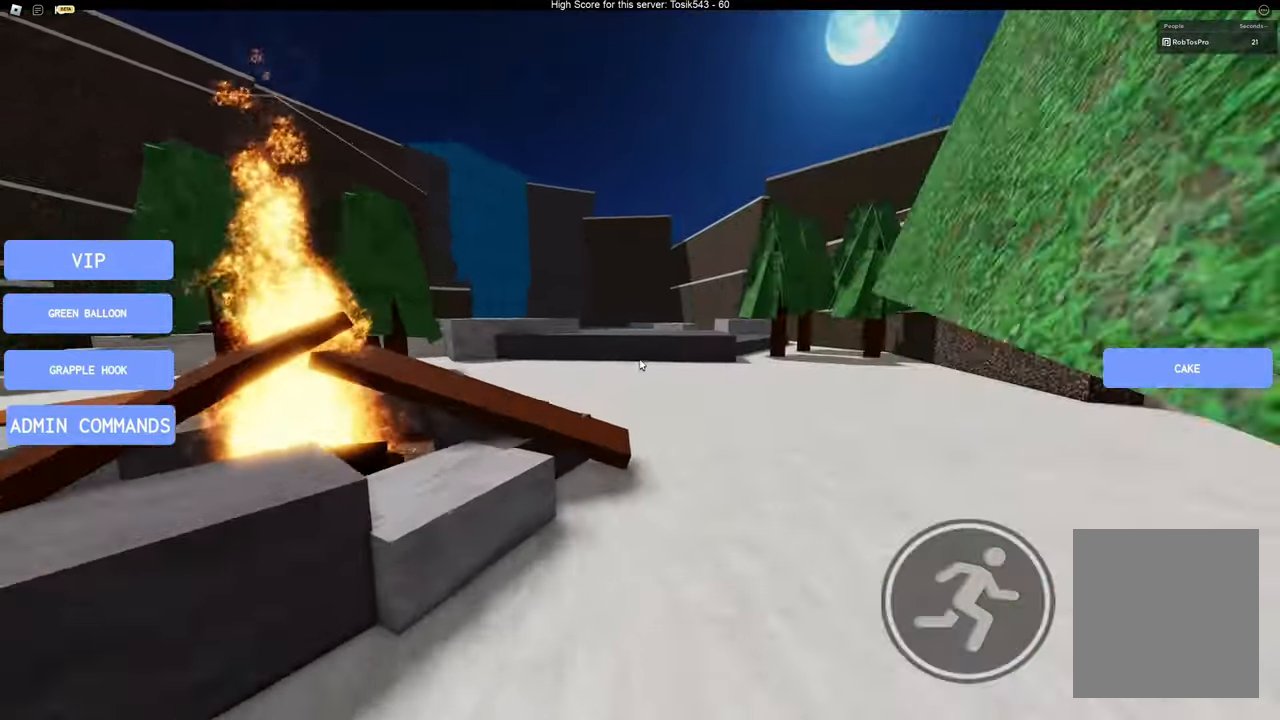
{"keys": ["w"], "events": [[150, "space", "down"], [433, "space", "up"]]}
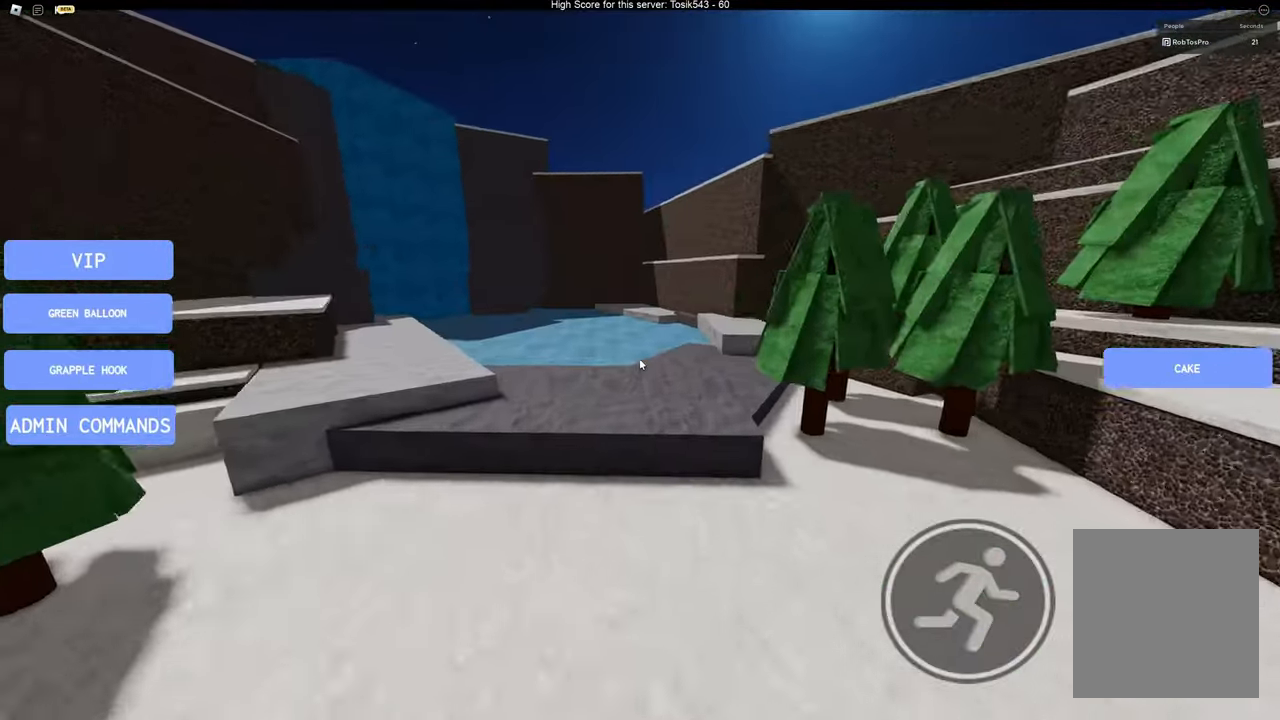
{"keys": ["w"], "events": [[217, "space", "down"], [500, "space", "up"]]}
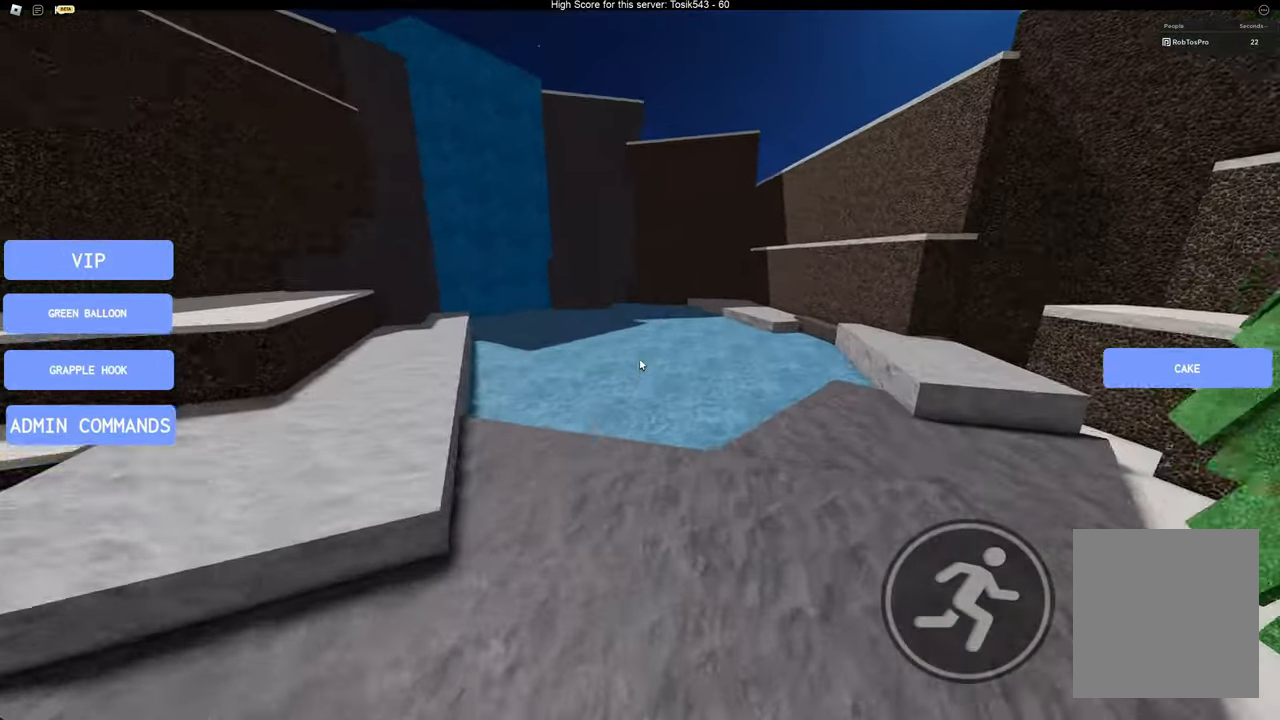
{"keys": ["w"], "events": []}
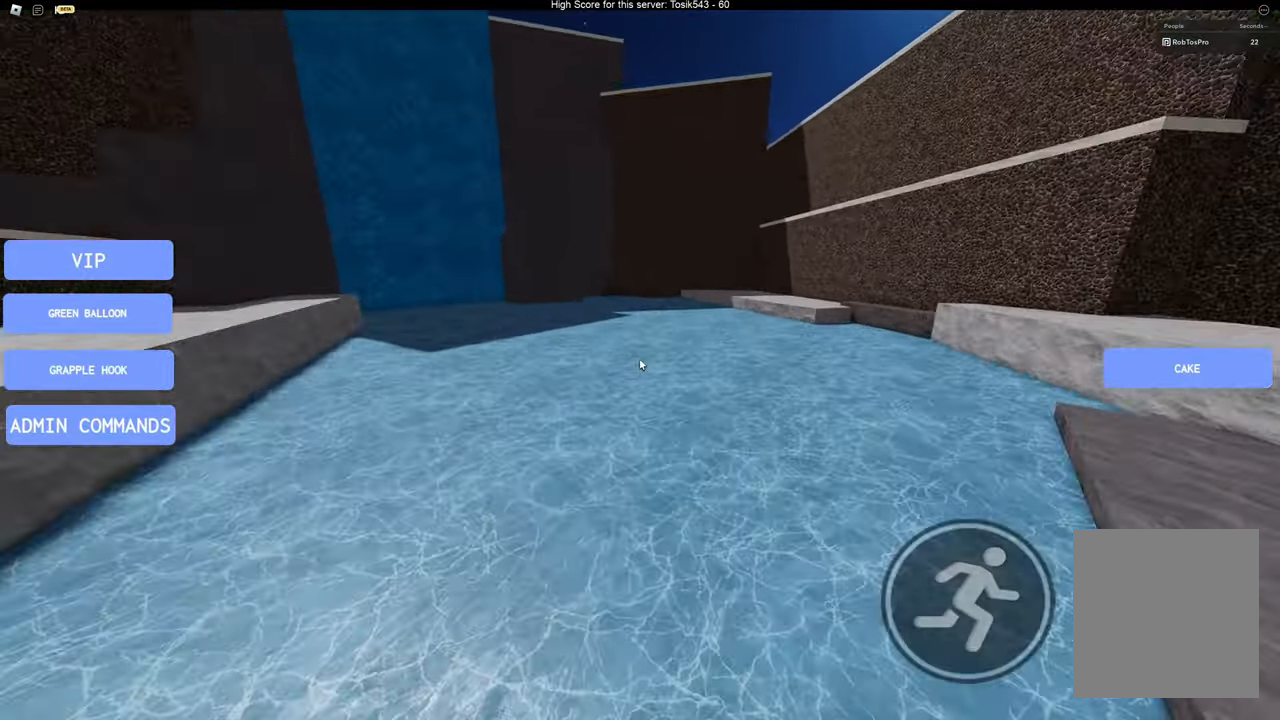
{"keys": ["w"], "events": []}
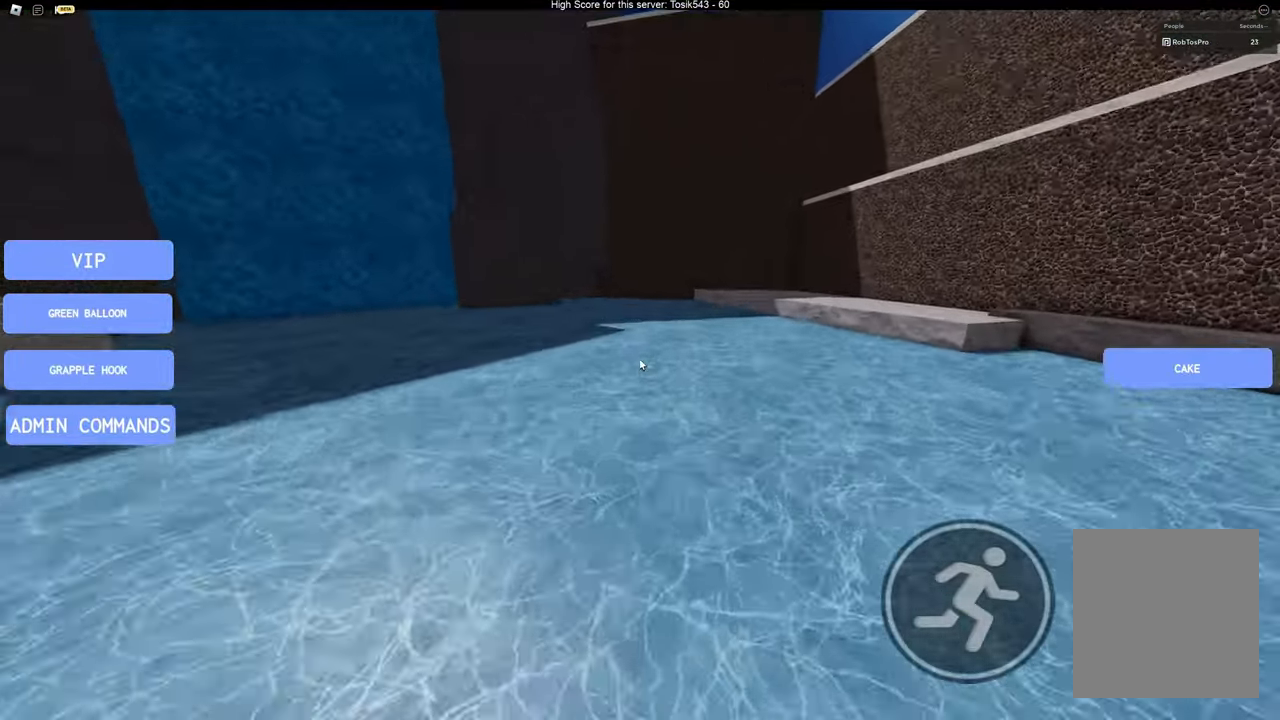
{"keys": ["d", "s"], "events": [[133, "d", "down"], [300, "w", "up"], [500, "s", "down"]]}
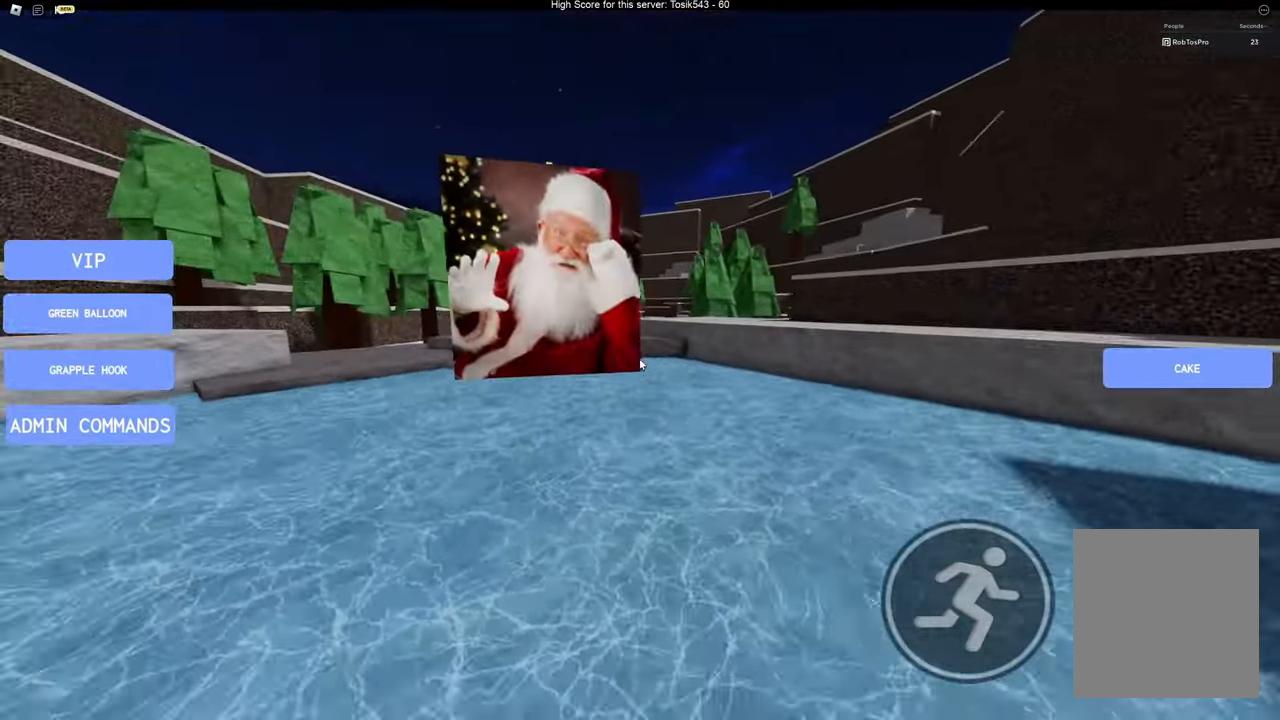
{"keys": ["d"], "events": [[417, "s", "up"]]}
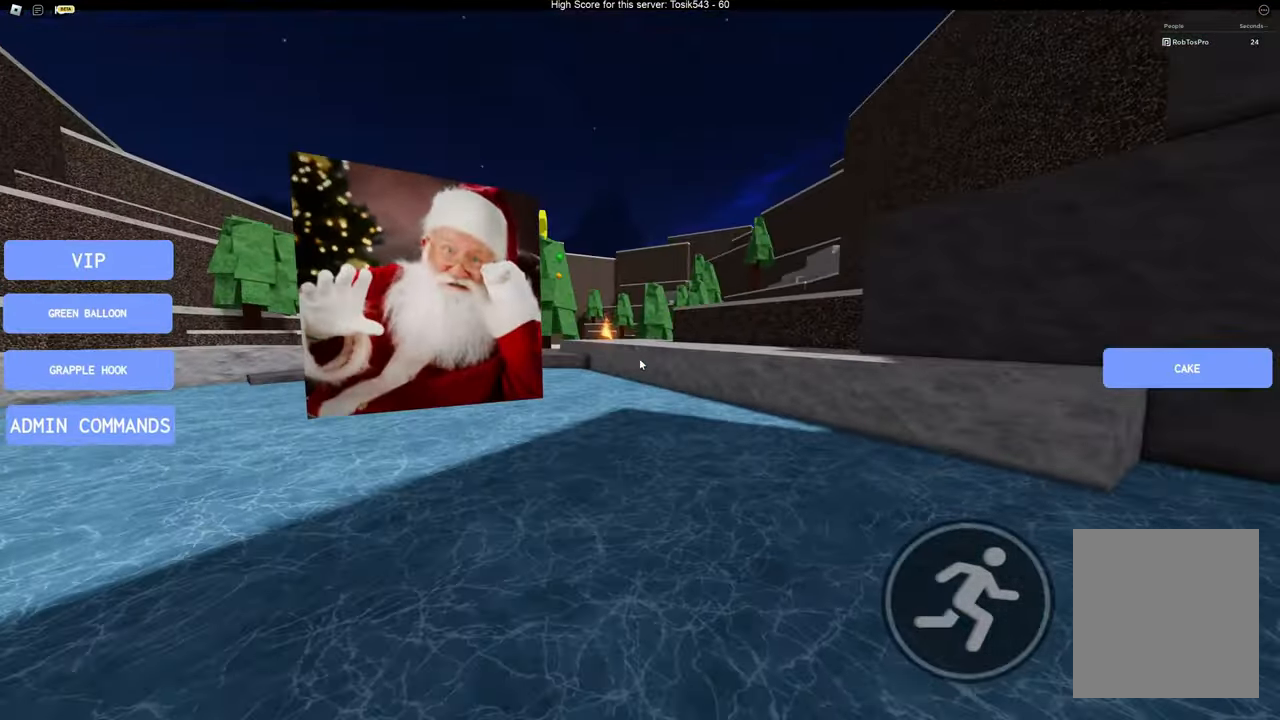
{"keys": ["d", "w"], "events": [[100, "w", "down"], [300, "space", "down"], [483, "space", "up"]]}
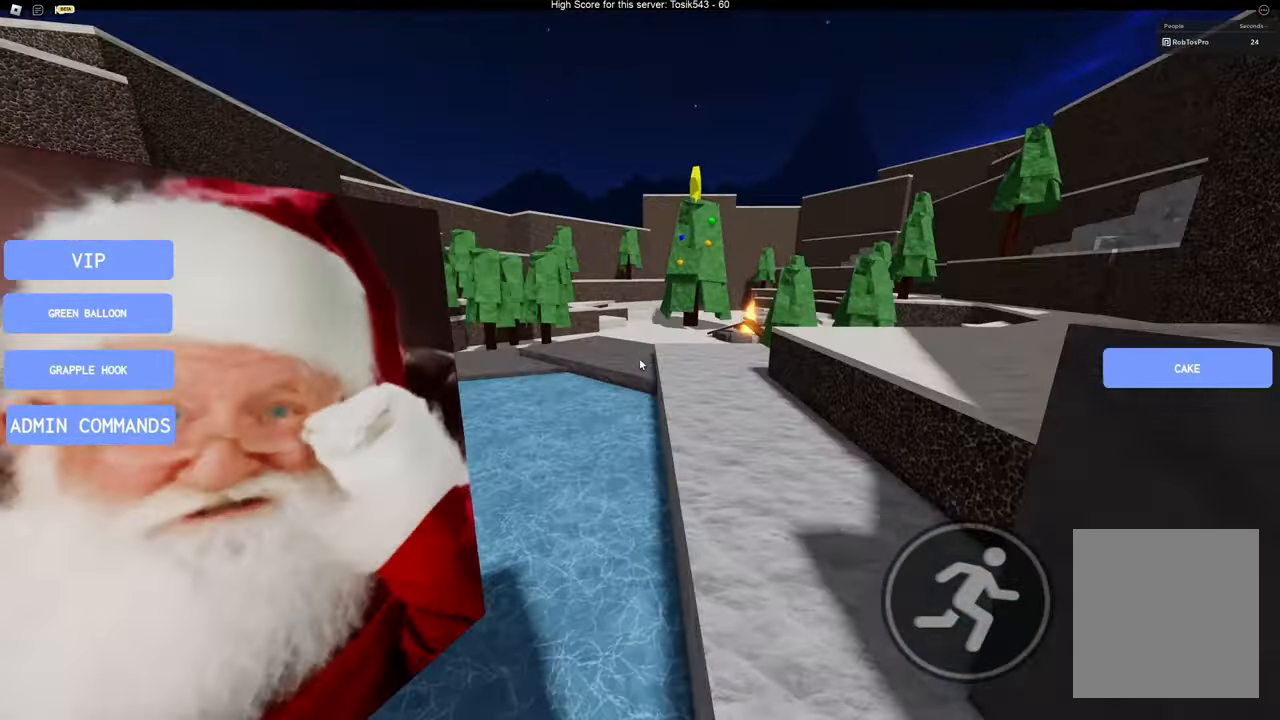
{"keys": ["w"], "events": [[33, "d", "up"], [317, "space", "down"], [400, "space", "up"]]}
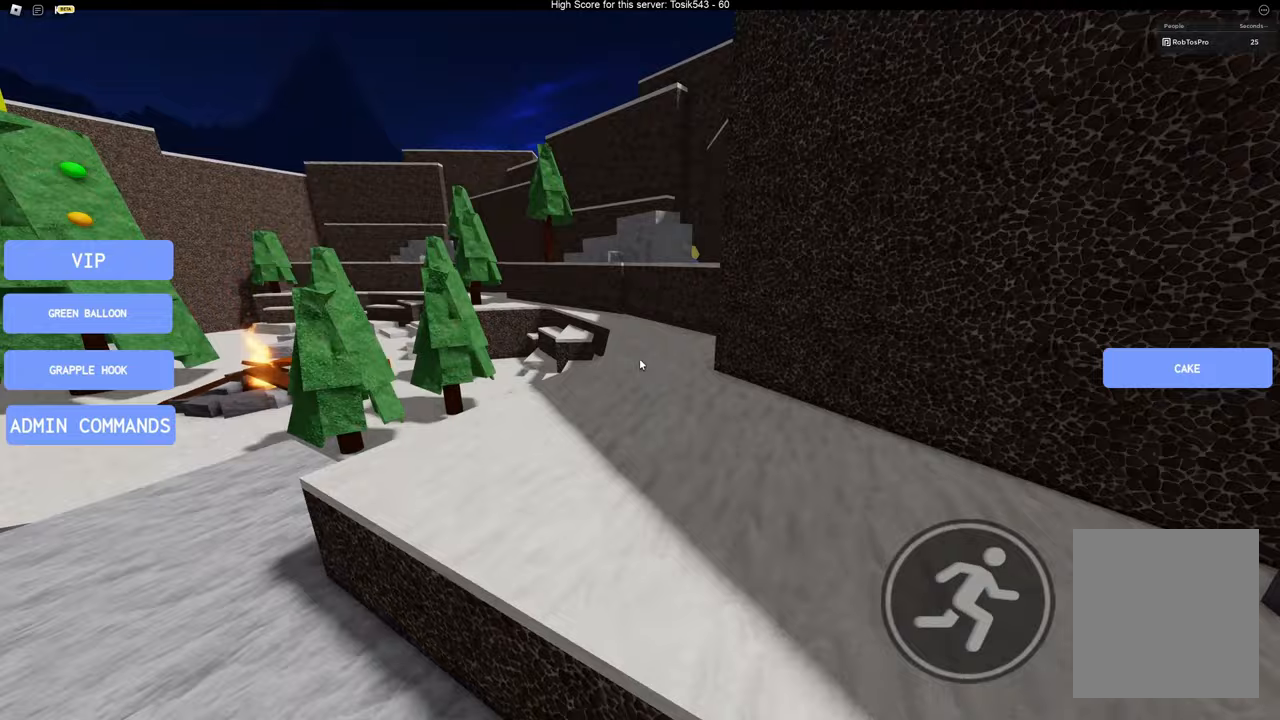
{"keys": ["w"], "events": [[333, "space", "down"], [483, "space", "up"]]}
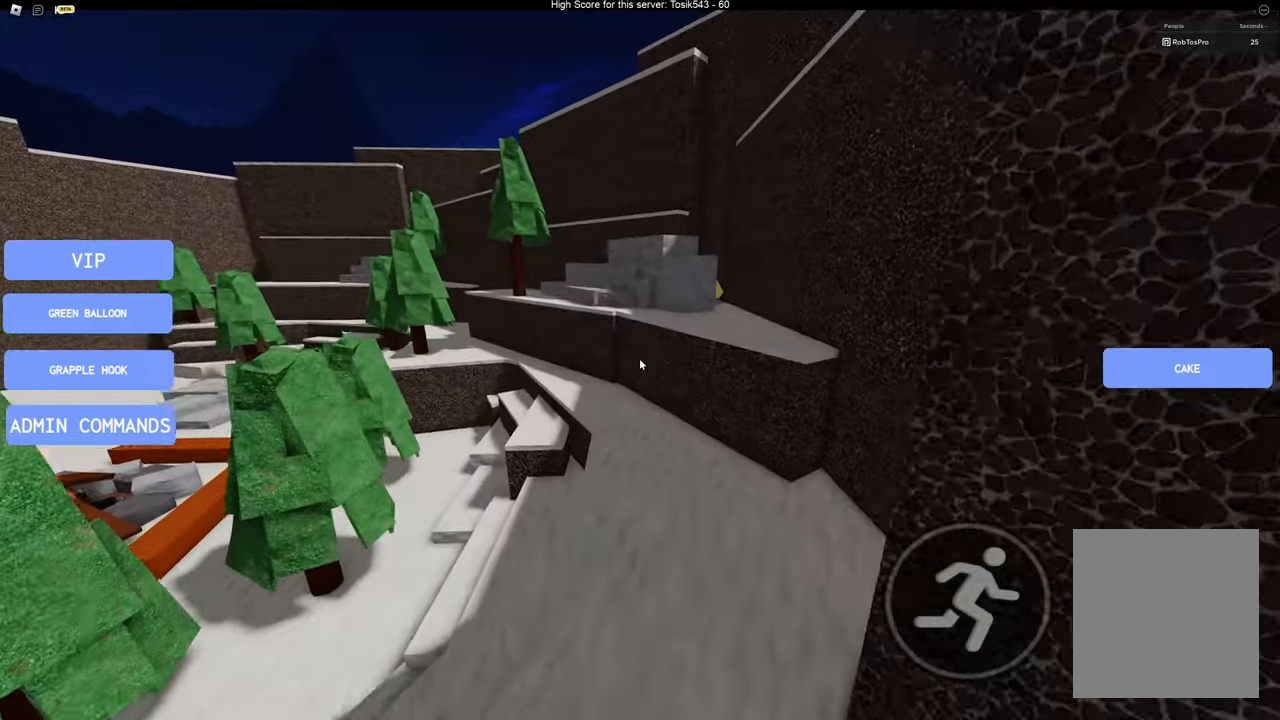
{"keys": ["d", "space", "w"], "events": [[367, "d", "down"], [417, "space", "down"]]}
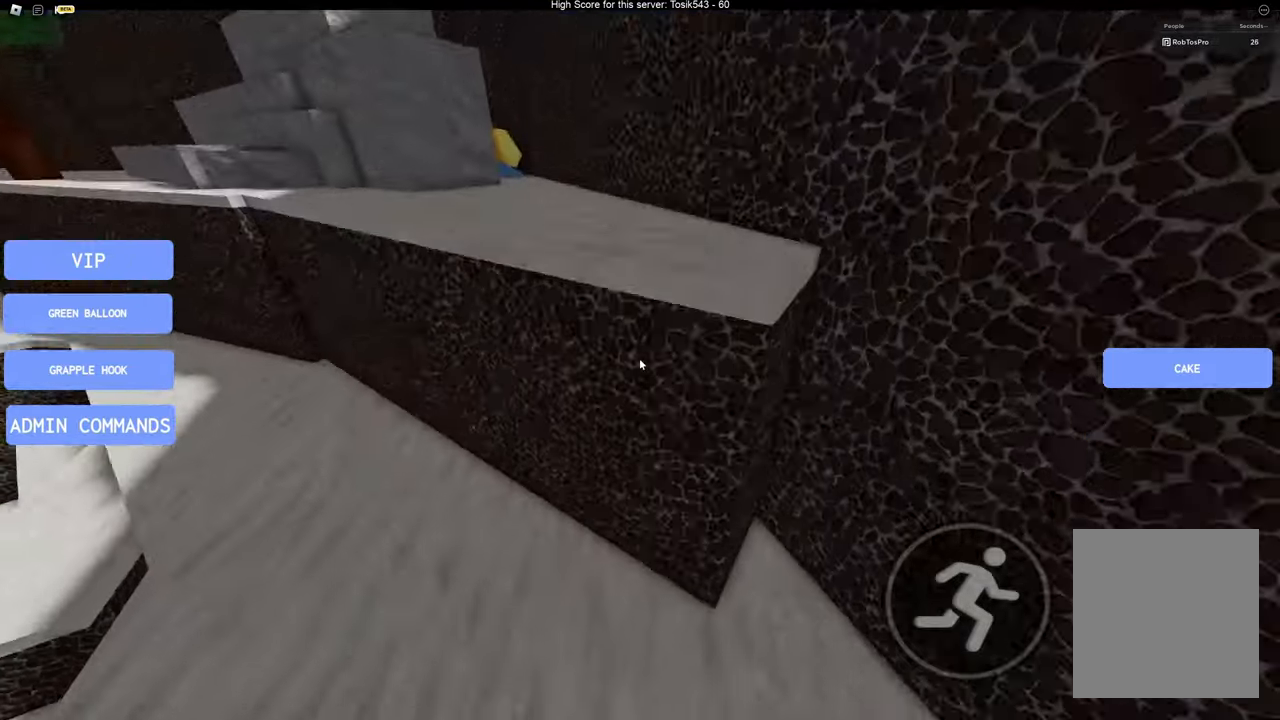
{"keys": ["space", "w"], "events": [[33, "space", "up"], [83, "d", "up"], [467, "space", "down"]]}
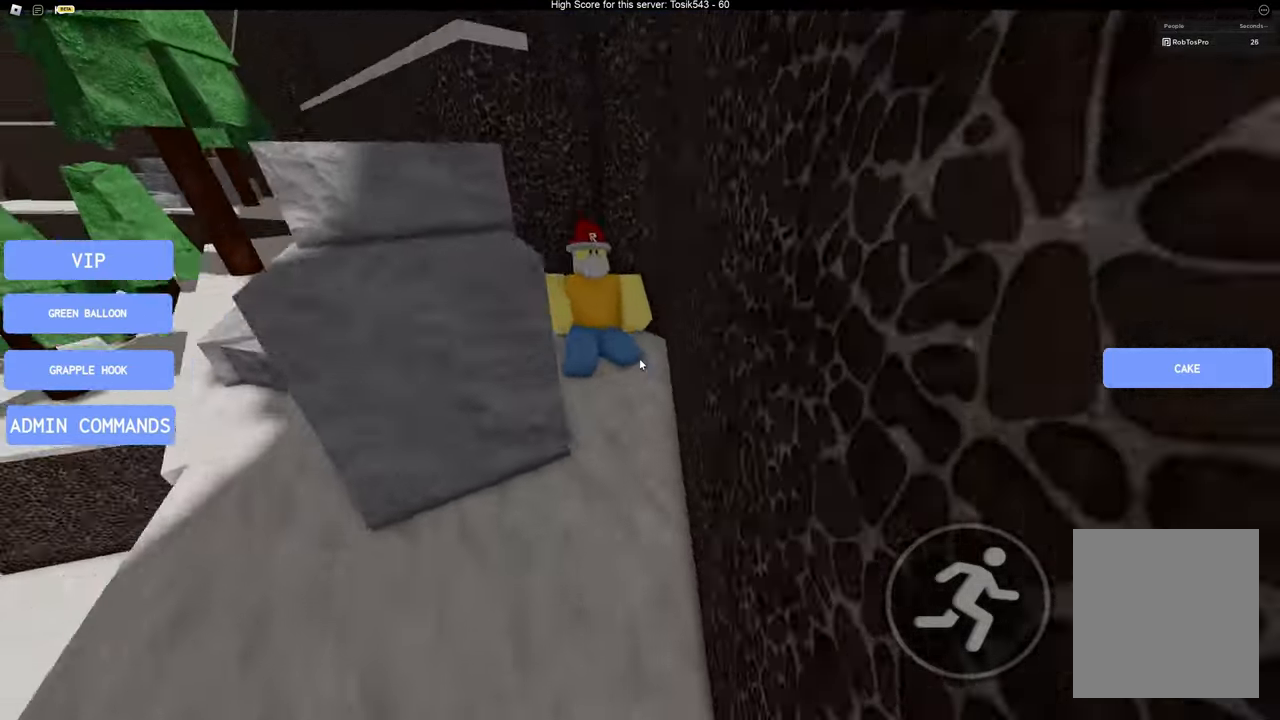
{"keys": ["space", "w"], "events": [[150, "space", "up"], [483, "space", "down"]]}
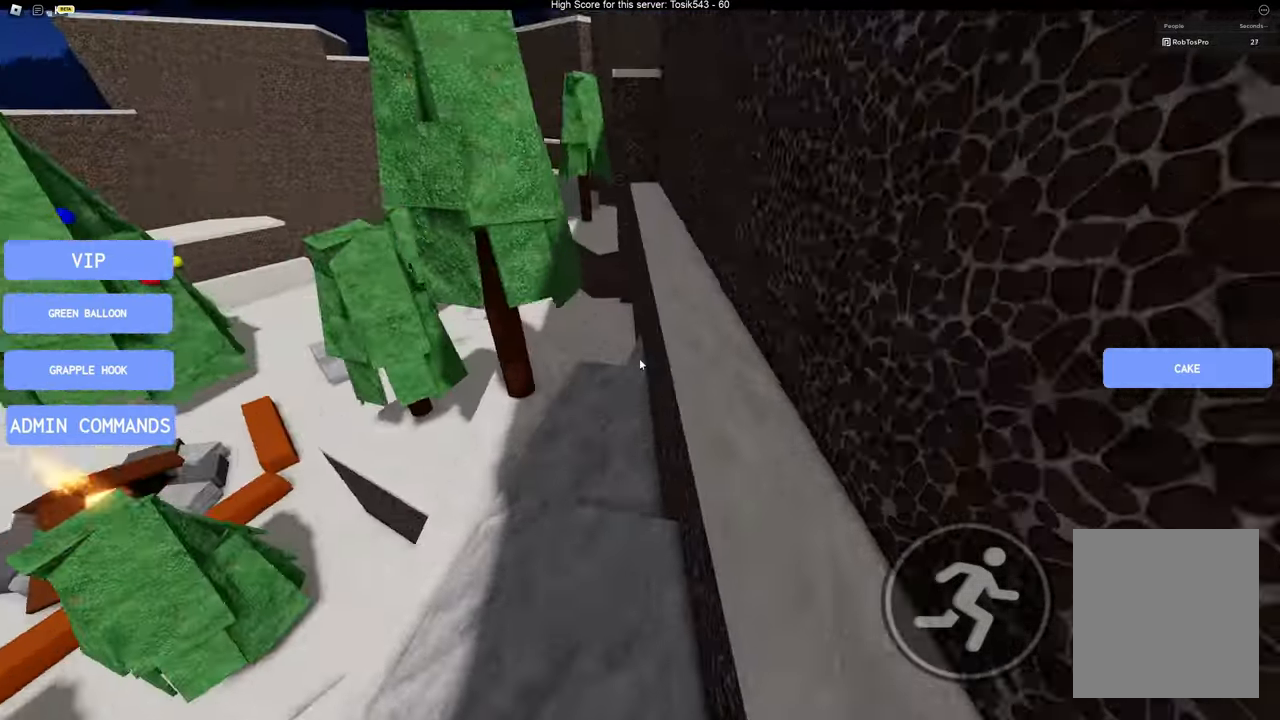
{"keys": ["w"], "events": [[167, "space", "up"]]}
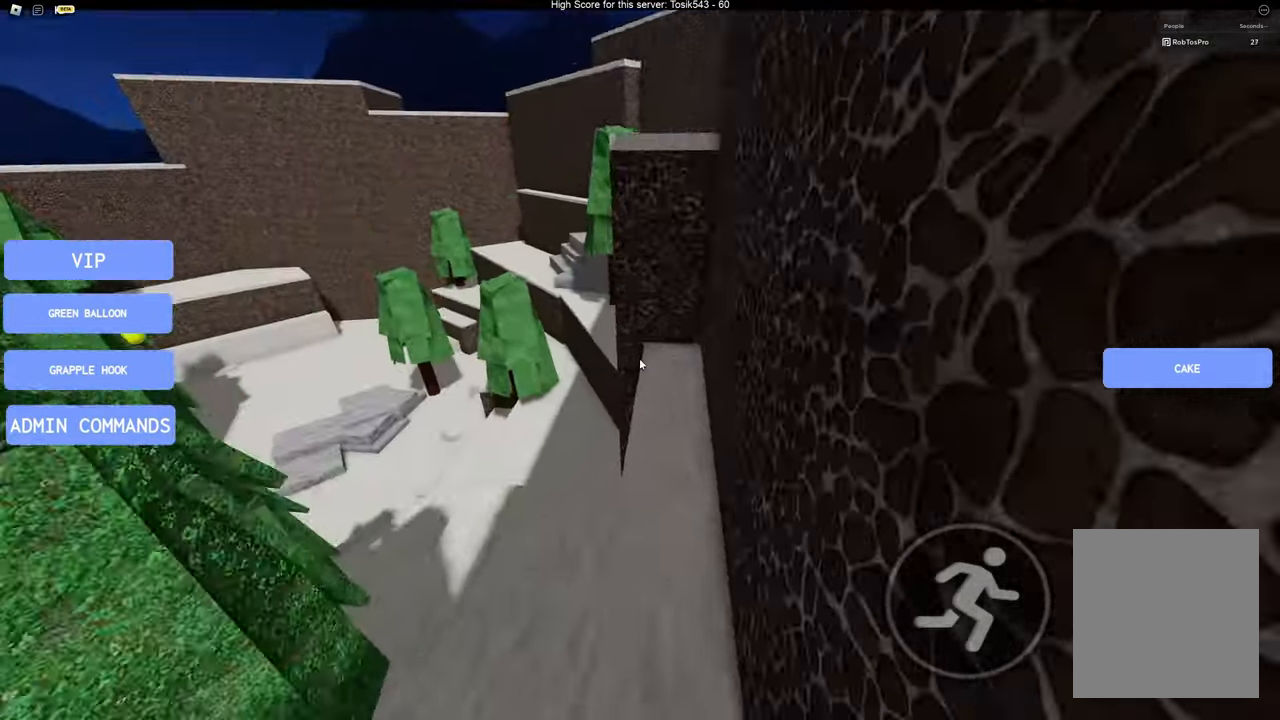
{"keys": ["w"], "events": [[100, "space", "down"], [233, "space", "up"]]}
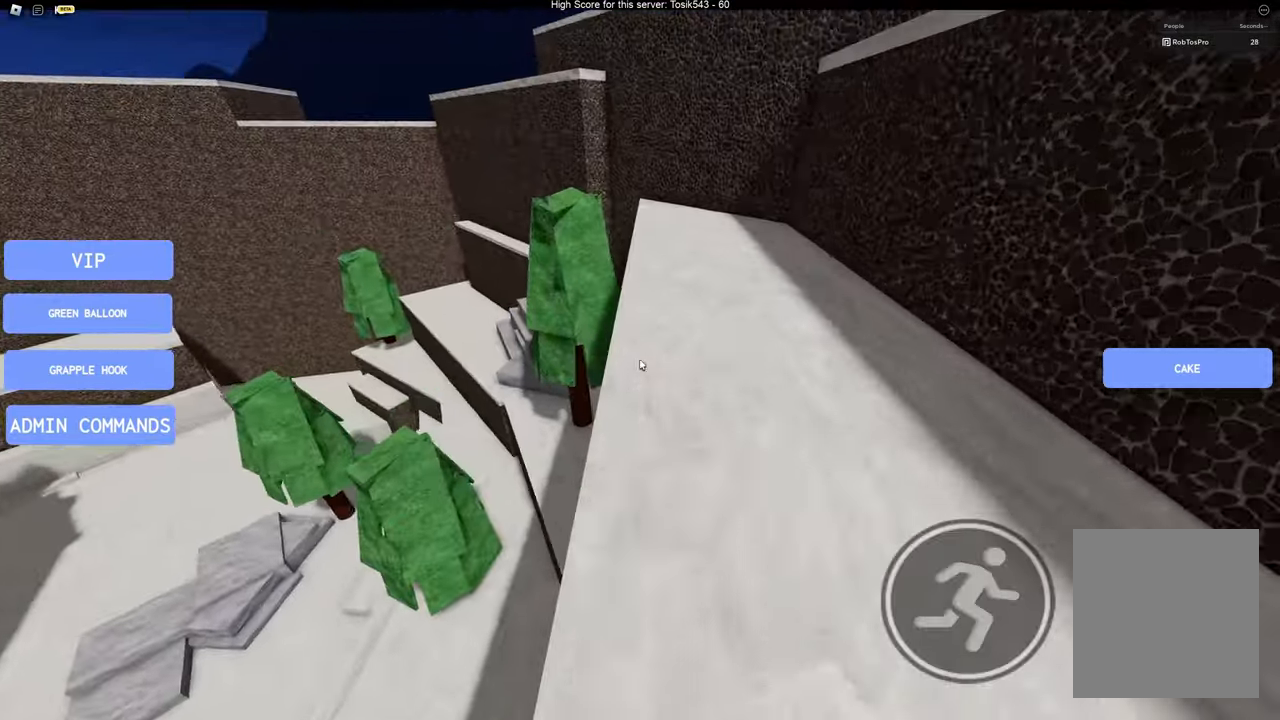
{"keys": ["w"], "events": [[300, "space", "down"], [433, "space", "up"]]}